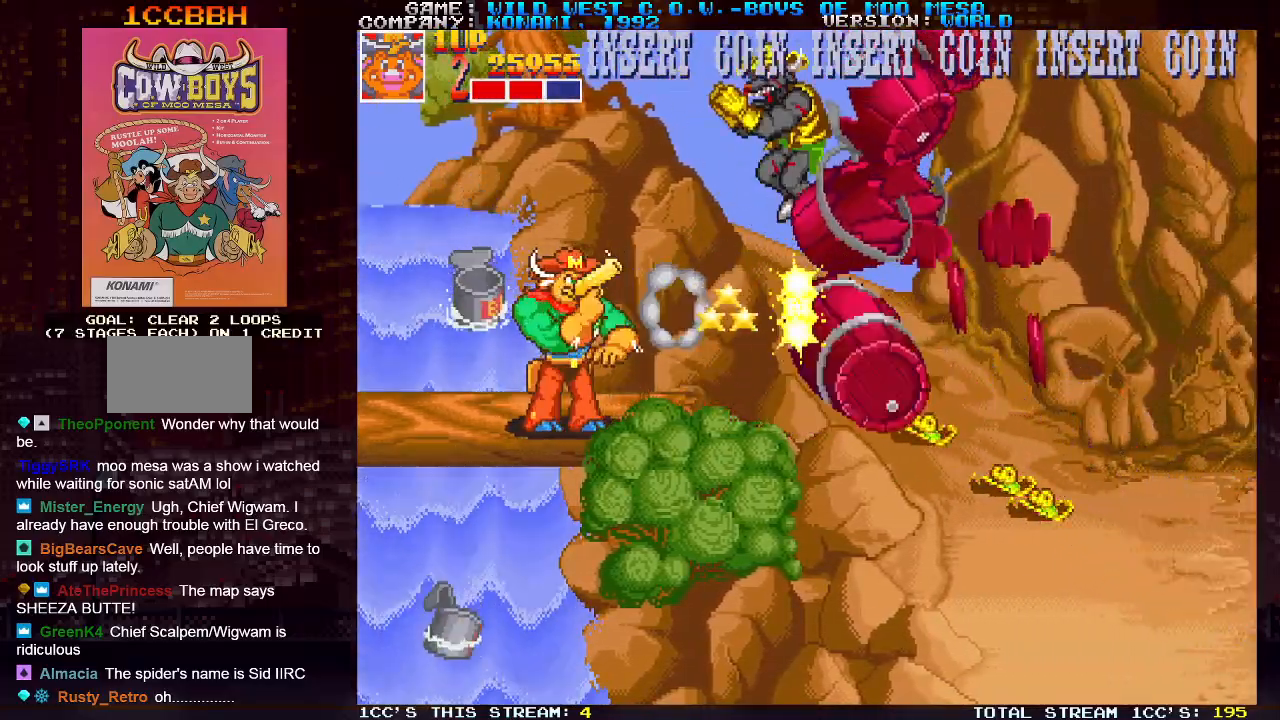
Gameplay with a controller (arcade stick); each line is a JSON object with the inputs held at the frame after it. "events" lists button and stick changes between this image and that frame as [ms after this image, input, new state], when the widget could be followed in between. Not read: L3 R3.
{"buttons": [], "left_stick": "center", "events": [[17, "SQUARE", "up"], [50, "SQUARE", "down"], [117, "SQUARE", "up"], [150, "SQUARE", "down"], [200, "SQUARE", "up"], [250, "SQUARE", "down"], [300, "SQUARE", "up"], [333, "SQUARE", "down"], [400, "SQUARE", "up"], [433, "SQUARE", "down"], [500, "SQUARE", "up"]]}
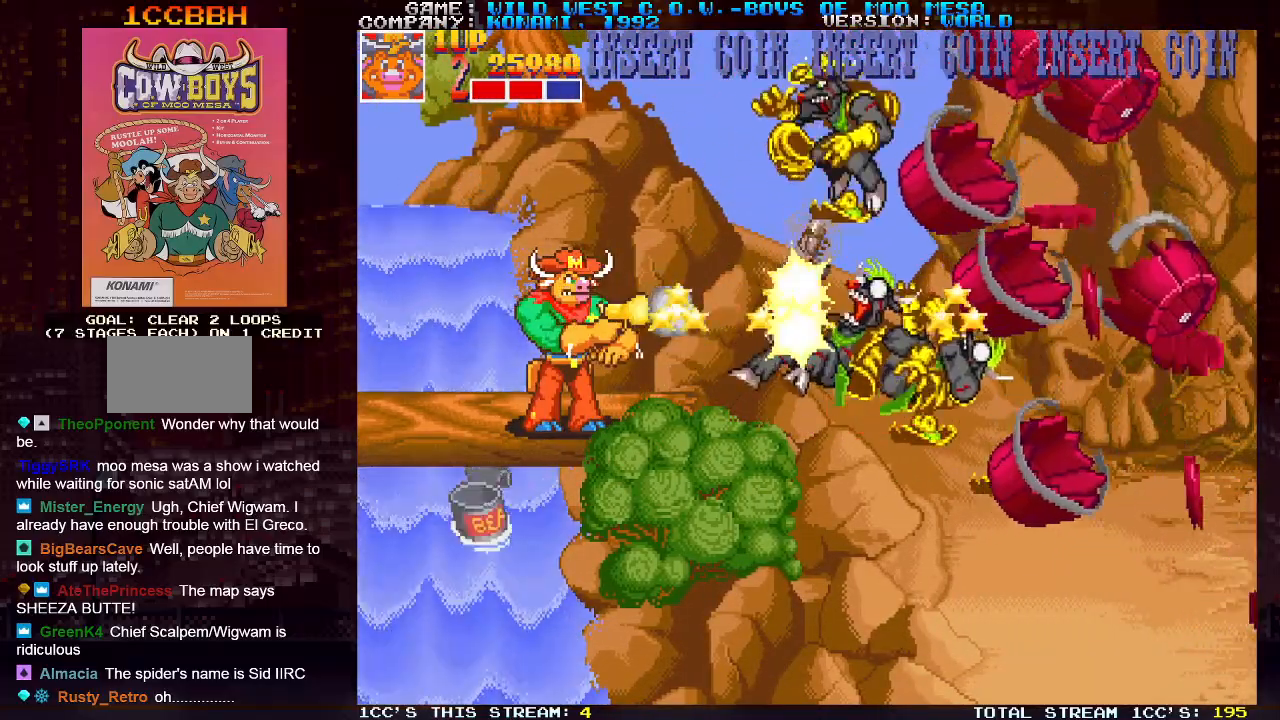
{"buttons": [], "left_stick": "right", "events": [[33, "SQUARE", "down"], [100, "SQUARE", "up"], [150, "SQUARE", "down"], [150, "left_stick", "right"], [183, "SQUARE", "up"], [250, "SQUARE", "down"], [283, "SQUARE", "up"], [333, "SQUARE", "down"], [383, "SQUARE", "up"], [433, "SQUARE", "down"], [483, "SQUARE", "up"]]}
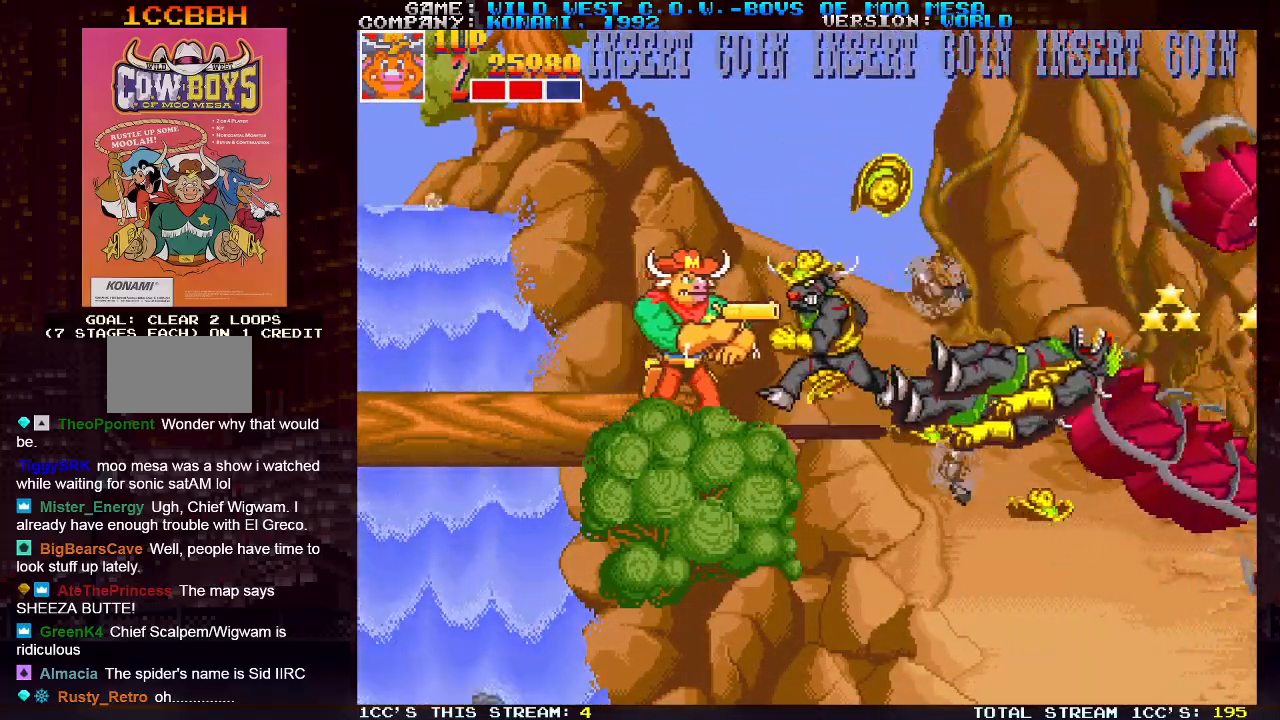
{"buttons": [], "left_stick": "down-right", "events": [[50, "SQUARE", "down"], [67, "SQUARE", "up"], [117, "SQUARE", "down"], [167, "SQUARE", "up"], [217, "SQUARE", "down"], [267, "SQUARE", "up"], [317, "SQUARE", "down"], [367, "SQUARE", "up"], [483, "left_stick", "down-right"]]}
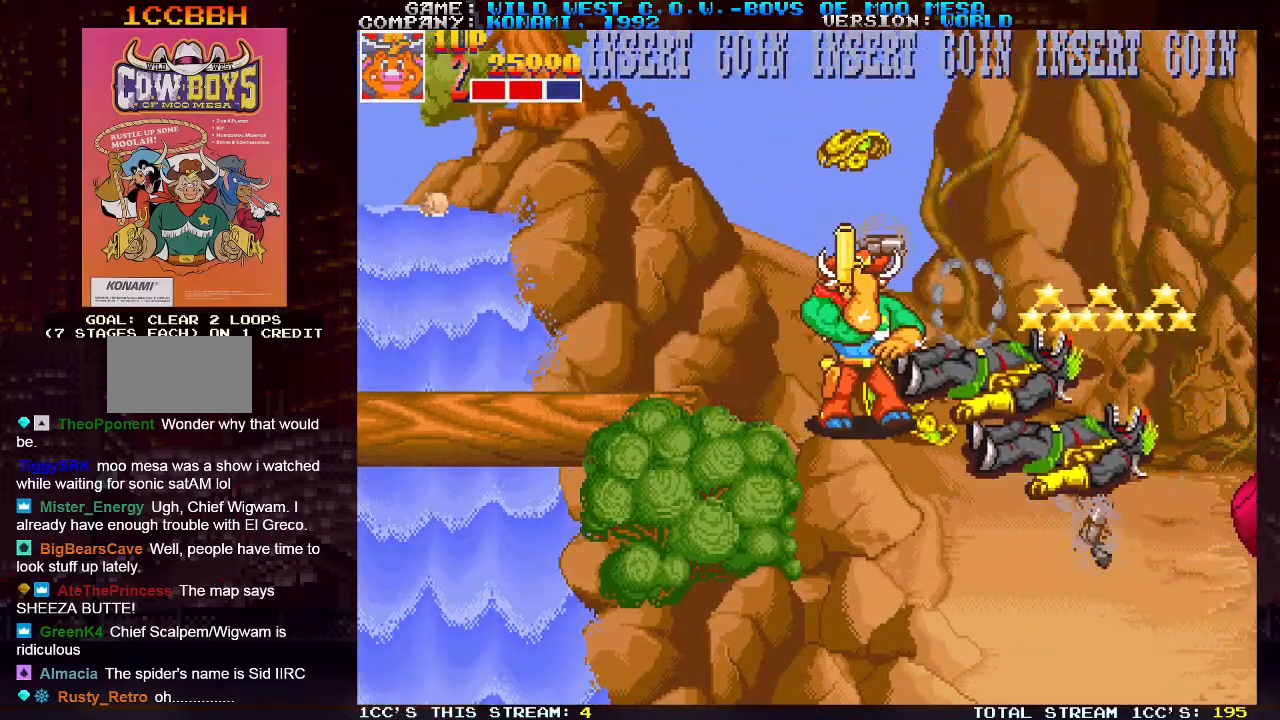
{"buttons": ["SQUARE"], "left_stick": "down-right", "events": [[33, "SQUARE", "down"], [100, "SQUARE", "up"], [183, "SQUARE", "down"], [217, "SQUARE", "up"], [250, "SQUARE", "down"], [333, "SQUARE", "up"], [417, "SQUARE", "down"]]}
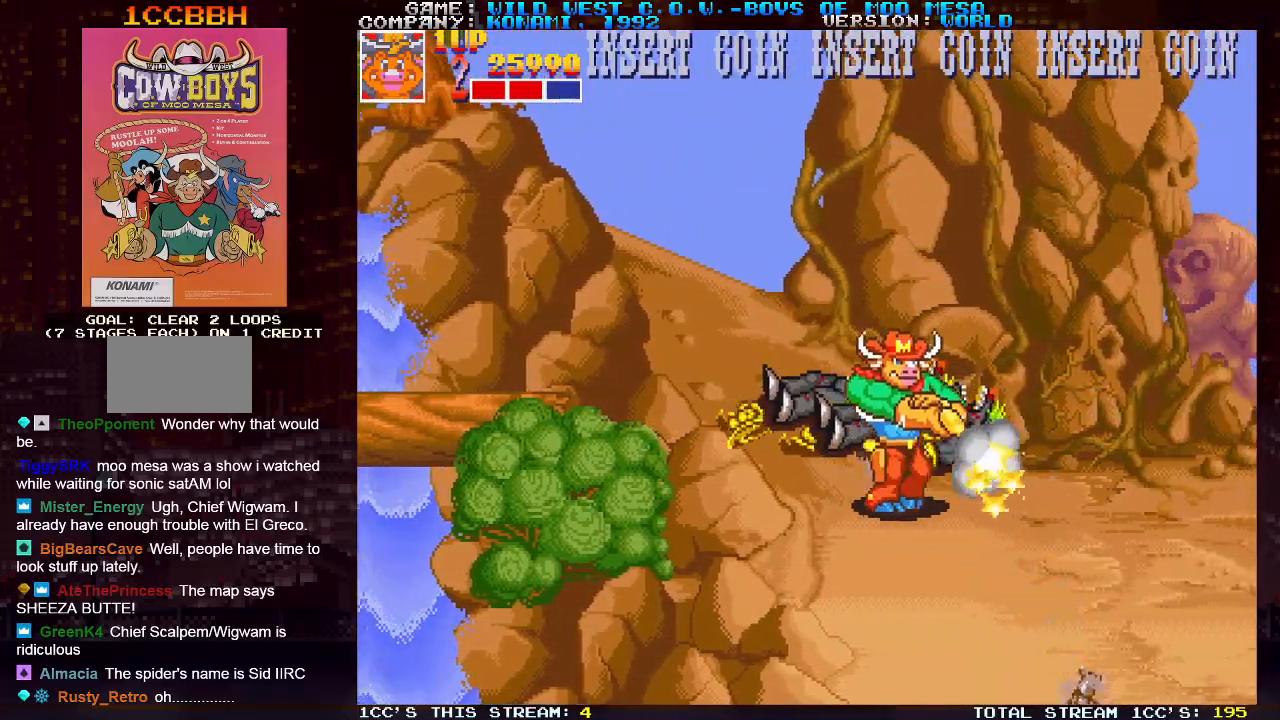
{"buttons": ["SQUARE"], "left_stick": "right", "events": [[67, "SQUARE", "up"], [233, "SQUARE", "down"], [283, "SQUARE", "up"], [300, "left_stick", "center"], [433, "SQUARE", "down"], [500, "left_stick", "right"]]}
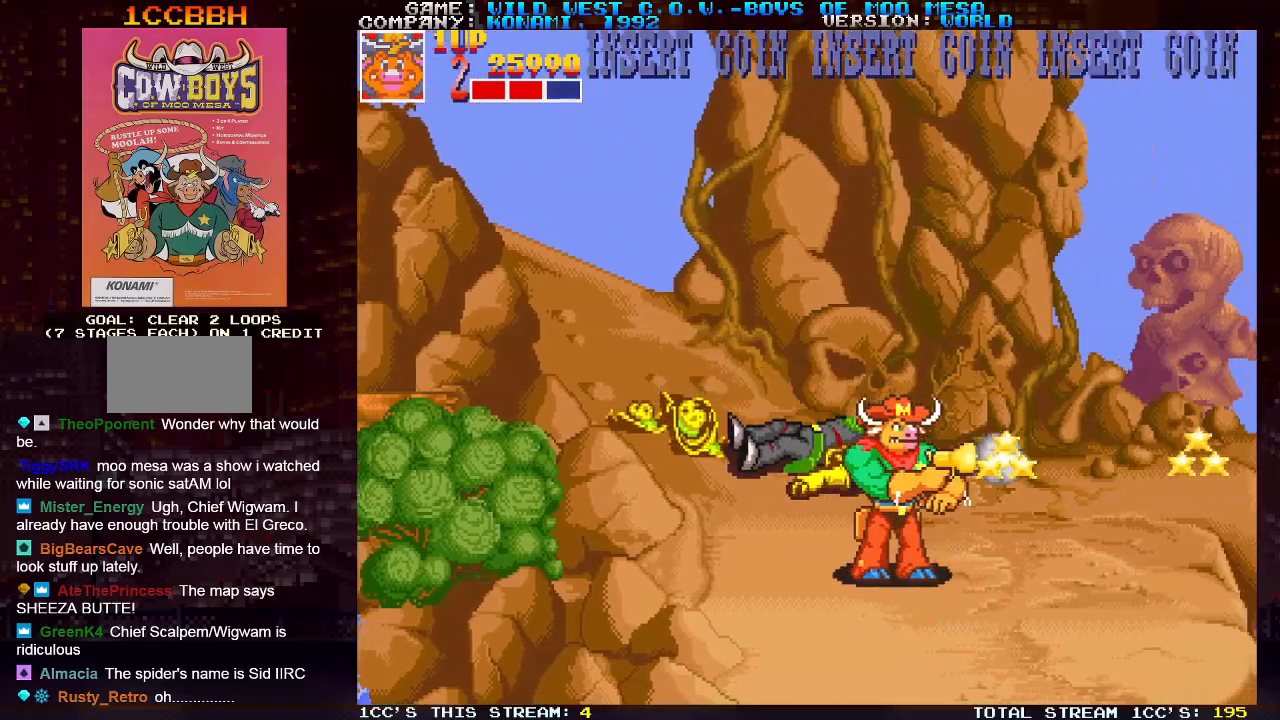
{"buttons": [], "left_stick": "down", "events": [[33, "SQUARE", "up"], [150, "SQUARE", "down"], [217, "SQUARE", "up"], [317, "left_stick", "down"], [350, "SQUARE", "down"], [400, "SQUARE", "up"]]}
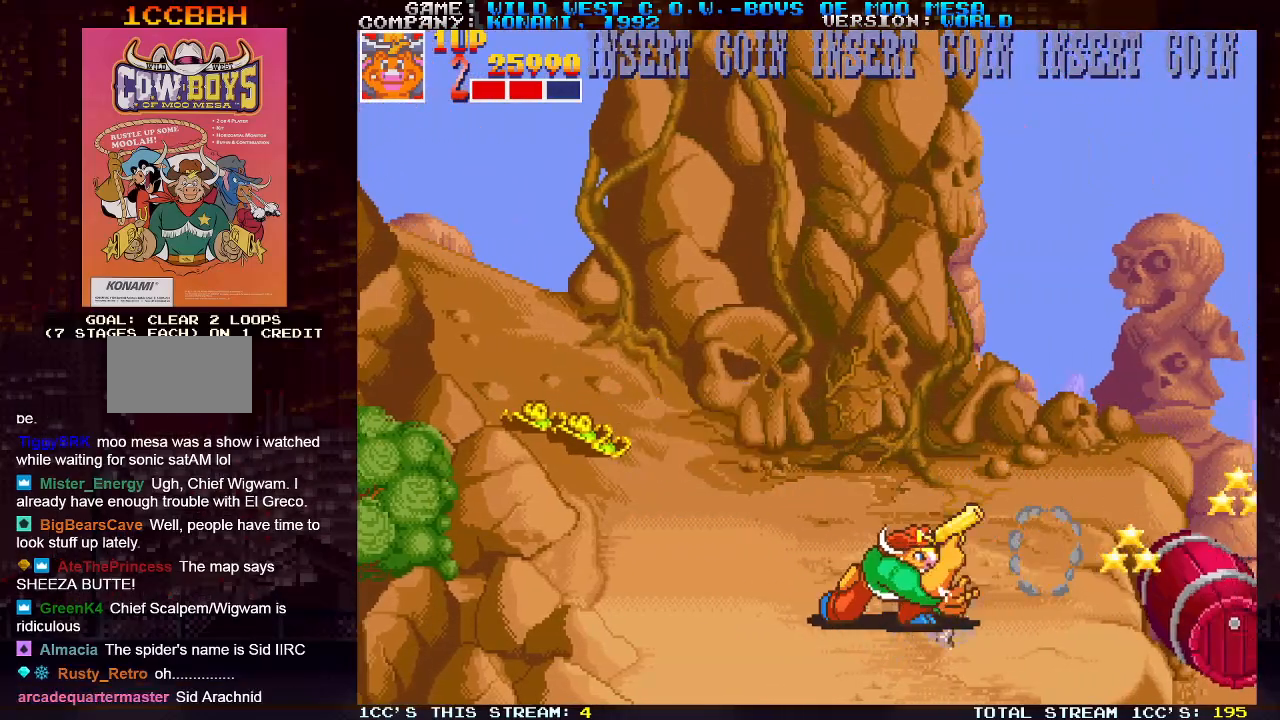
{"buttons": ["SQUARE"], "left_stick": "down", "events": [[33, "SQUARE", "down"], [50, "SQUARE", "up"], [100, "SQUARE", "down"], [133, "SQUARE", "up"], [183, "SQUARE", "down"], [233, "SQUARE", "up"], [300, "SQUARE", "down"], [333, "SQUARE", "up"], [383, "SQUARE", "down"], [433, "SQUARE", "up"], [483, "SQUARE", "down"]]}
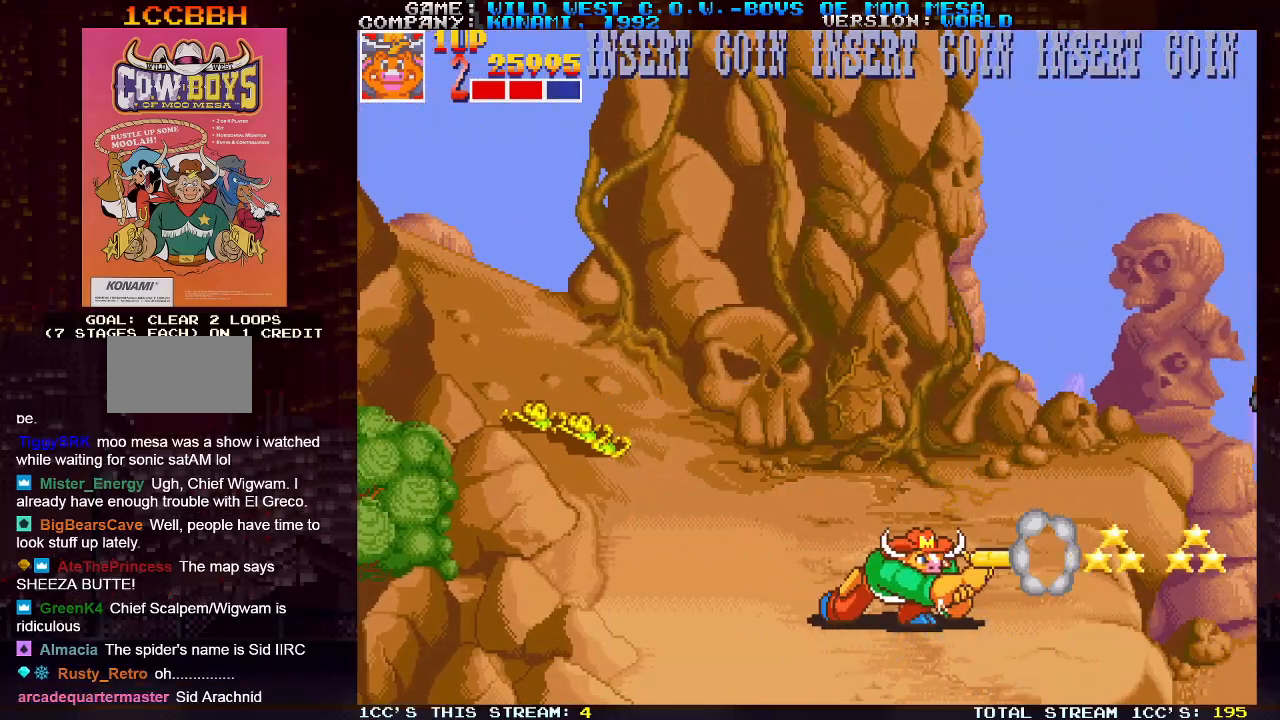
{"buttons": [], "left_stick": "right", "events": [[33, "SQUARE", "up"], [67, "SQUARE", "down"], [100, "left_stick", "right"], [117, "SQUARE", "up"], [183, "SQUARE", "down"], [233, "SQUARE", "up"], [267, "SQUARE", "down"], [317, "SQUARE", "up"]]}
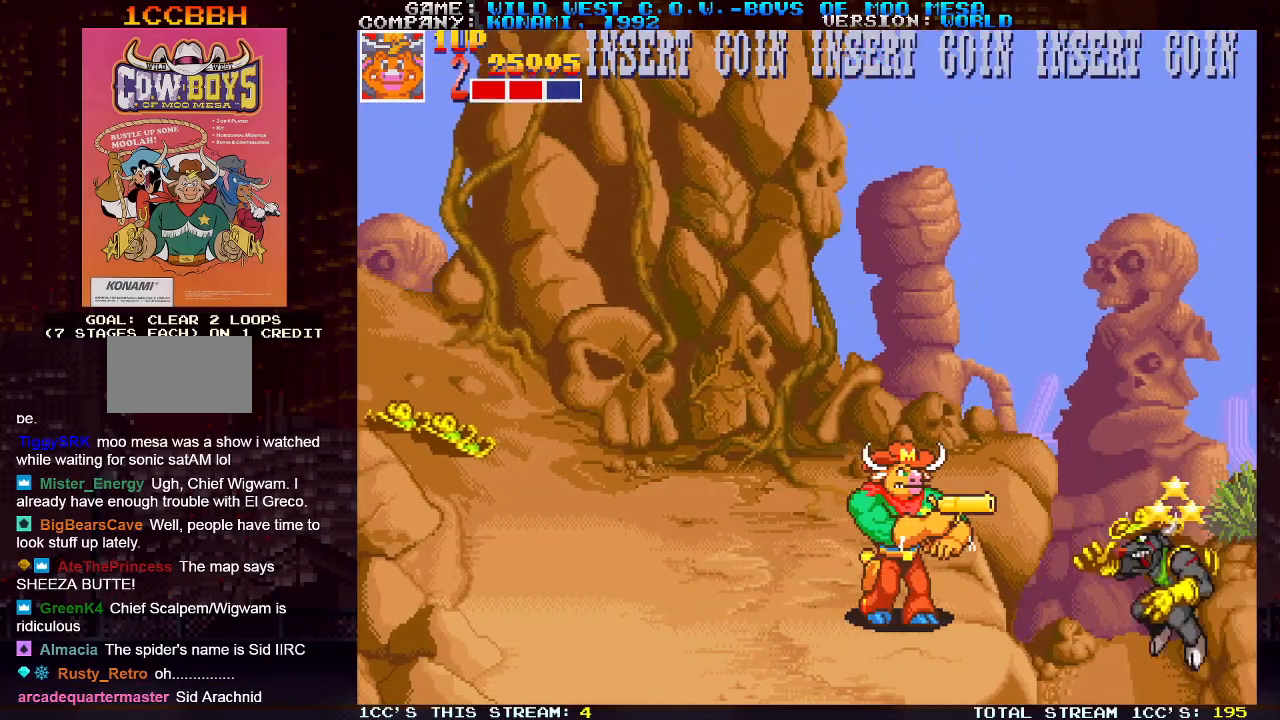
{"buttons": ["SQUARE"], "left_stick": "down", "events": [[67, "SQUARE", "down"], [67, "left_stick", "down"], [117, "SQUARE", "up"], [183, "SQUARE", "down"], [250, "SQUARE", "up"], [267, "SQUARE", "down"], [317, "SQUARE", "up"], [400, "SQUARE", "down"], [450, "SQUARE", "up"], [483, "SQUARE", "down"]]}
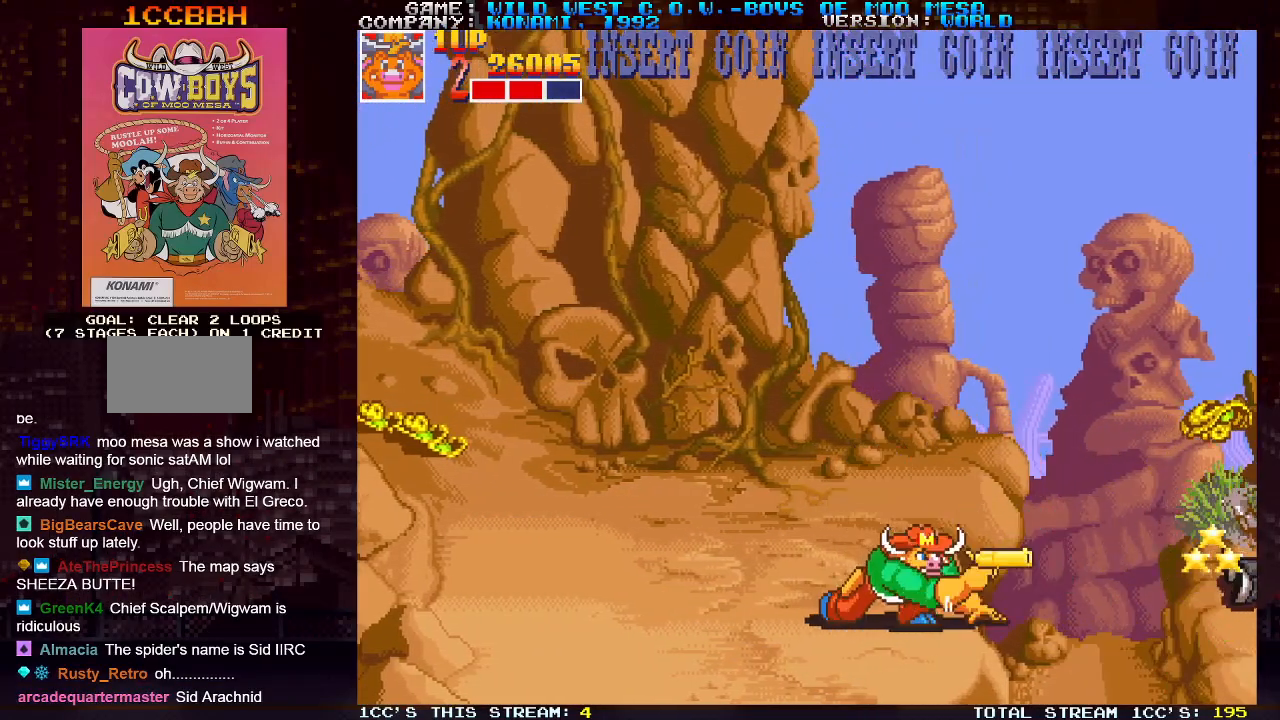
{"buttons": [], "left_stick": "right", "events": [[50, "SQUARE", "up"], [100, "SQUARE", "down"], [167, "SQUARE", "up"], [200, "SQUARE", "down"], [200, "left_stick", "right"], [250, "SQUARE", "up"], [317, "SQUARE", "down"], [367, "SQUARE", "up"], [417, "SQUARE", "down"], [467, "SQUARE", "up"]]}
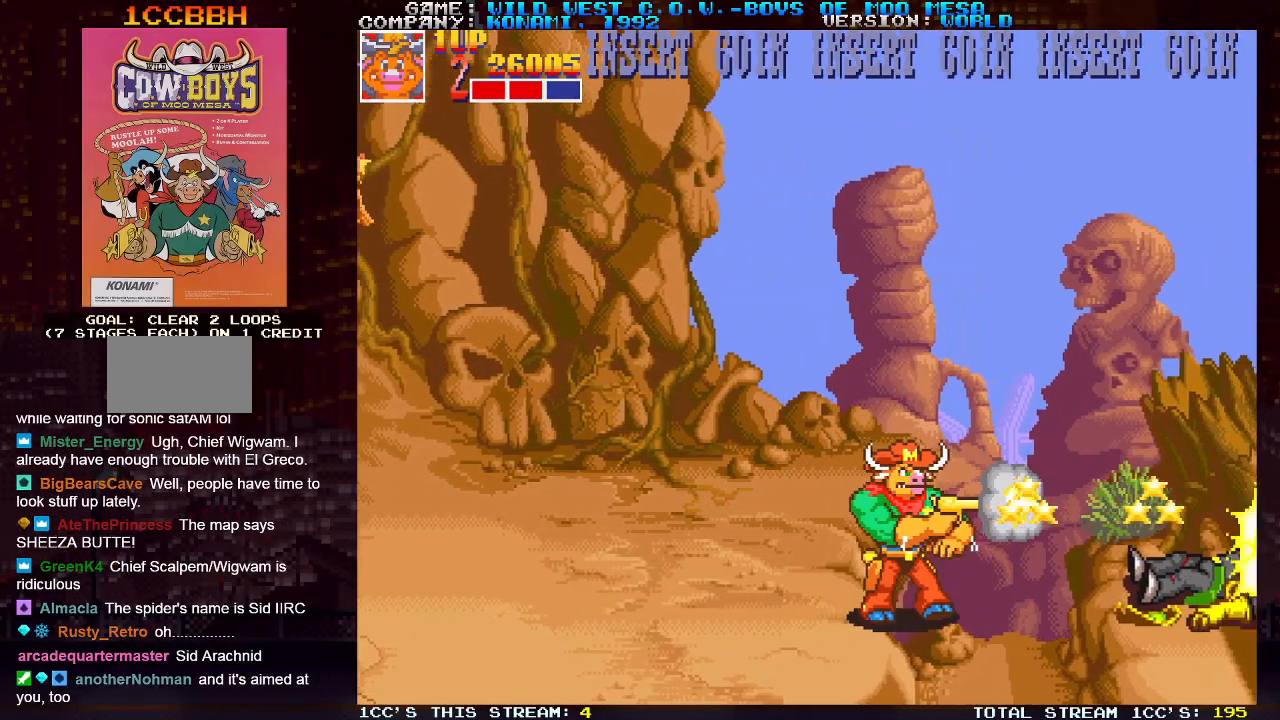
{"buttons": ["TRIANGLE"], "left_stick": "center", "events": [[33, "SQUARE", "down"], [83, "SQUARE", "up"], [133, "SQUARE", "down"], [183, "SQUARE", "up"], [250, "SQUARE", "down"], [283, "SQUARE", "up"], [317, "SQUARE", "down"], [383, "SQUARE", "up"], [417, "left_stick", "center"], [450, "TRIANGLE", "down"]]}
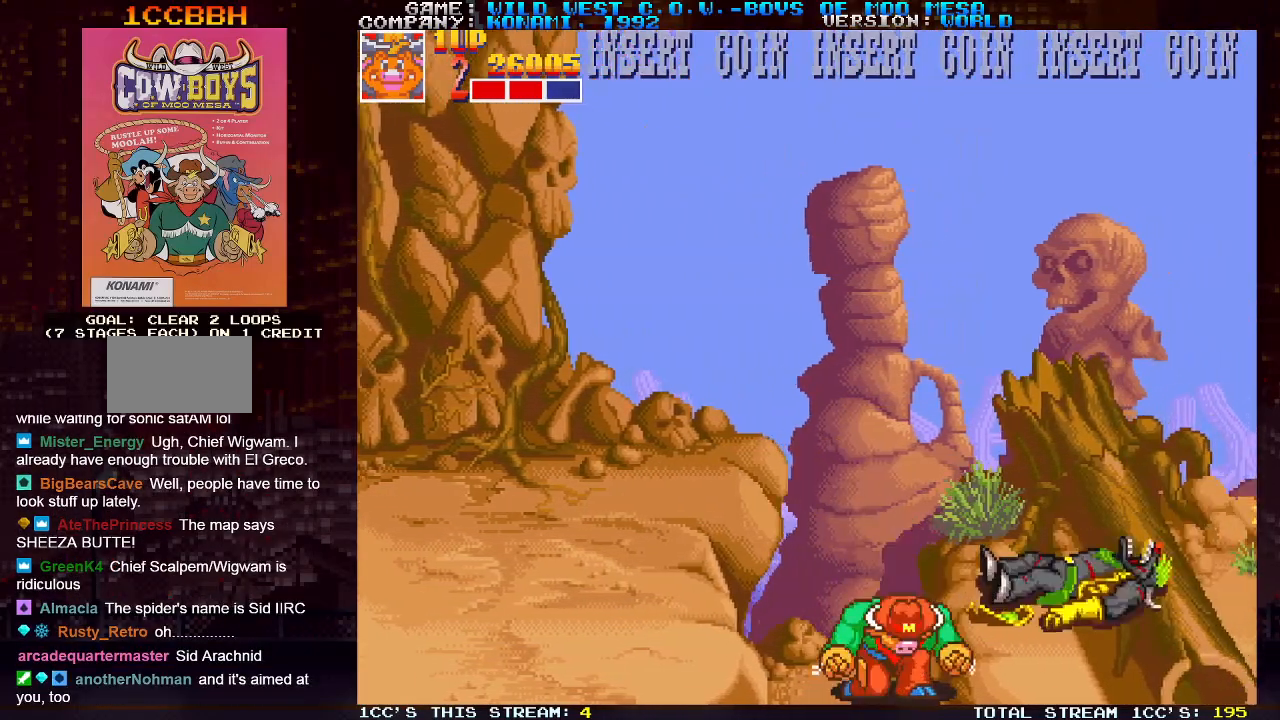
{"buttons": [], "left_stick": "right", "events": [[50, "TRIANGLE", "up"], [67, "SQUARE", "down"], [117, "SQUARE", "up"], [200, "SQUARE", "down"], [233, "left_stick", "right"], [250, "SQUARE", "up"], [283, "SQUARE", "down"], [317, "SQUARE", "up"]]}
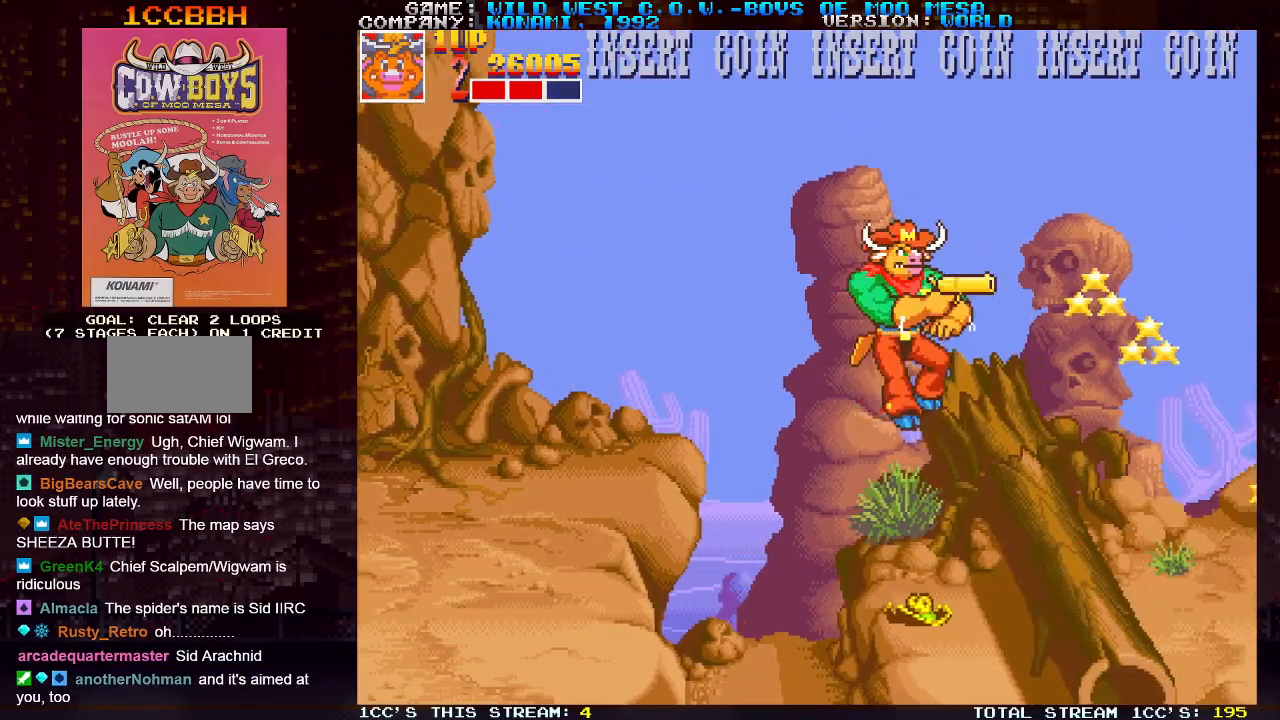
{"buttons": [], "left_stick": "down", "events": [[283, "SQUARE", "down"], [333, "SQUARE", "up"], [333, "left_stick", "down"], [383, "SQUARE", "down"], [417, "SQUARE", "up"], [467, "SQUARE", "down"], [500, "SQUARE", "up"]]}
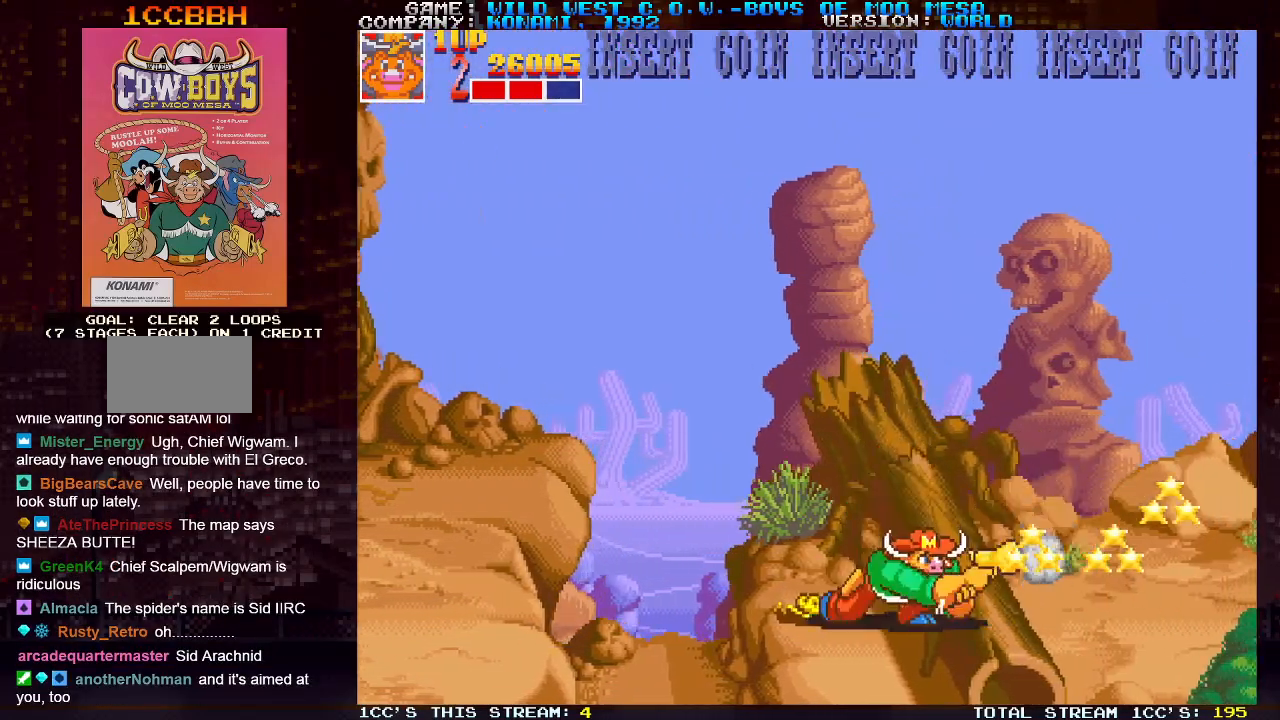
{"buttons": ["SQUARE"], "left_stick": "down-right", "events": [[50, "SQUARE", "down"], [100, "SQUARE", "up"], [133, "SQUARE", "down"], [150, "SQUARE", "up"], [167, "left_stick", "center"], [200, "TRIANGLE", "down"], [283, "left_stick", "right"], [300, "TRIANGLE", "up"], [450, "left_stick", "down-right"], [500, "SQUARE", "down"]]}
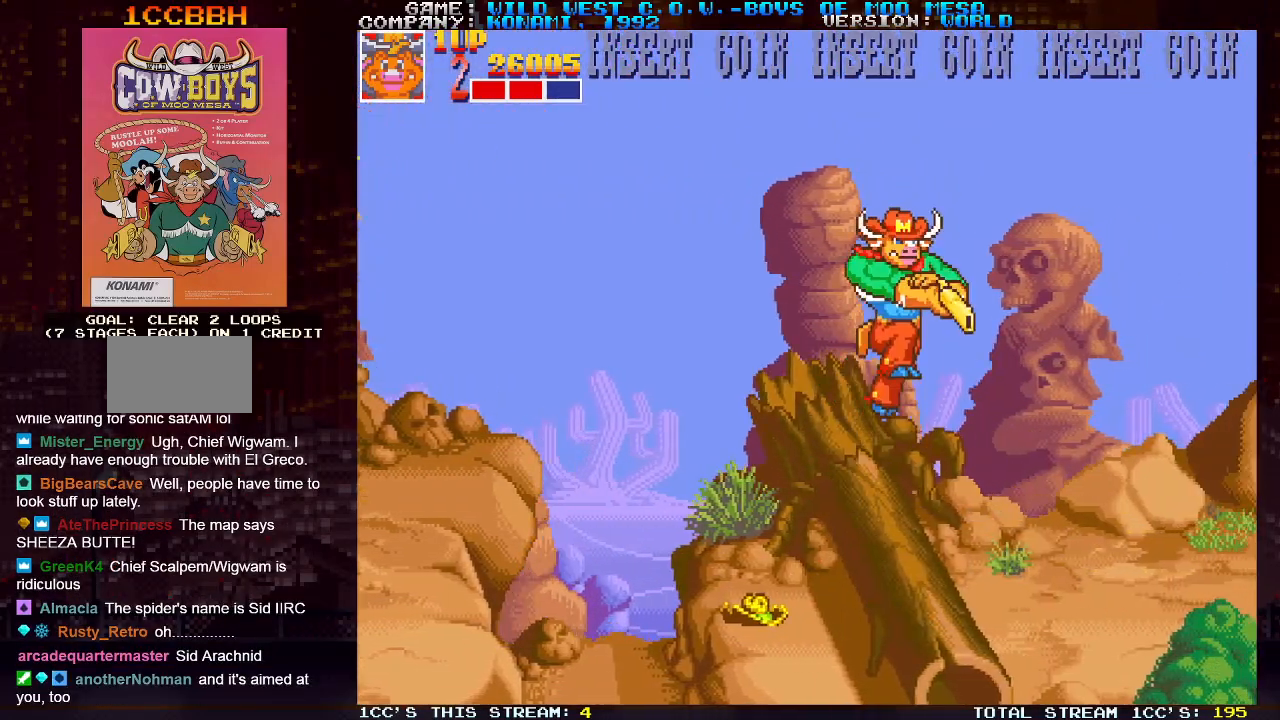
{"buttons": [], "left_stick": "left", "events": [[33, "SQUARE", "up"], [83, "SQUARE", "down"], [117, "SQUARE", "up"], [183, "SQUARE", "down"], [233, "SQUARE", "up"], [283, "SQUARE", "down"], [317, "SQUARE", "up"], [367, "left_stick", "left"]]}
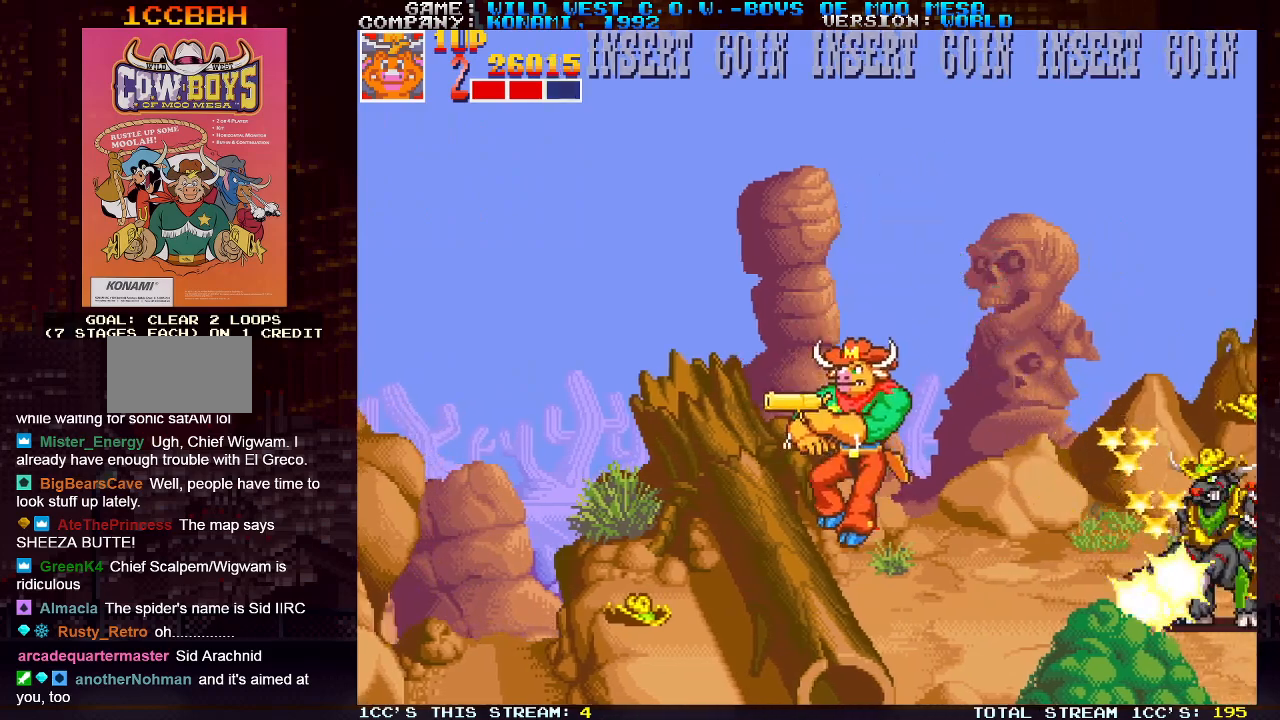
{"buttons": [], "left_stick": "center", "events": [[167, "left_stick", "center"]]}
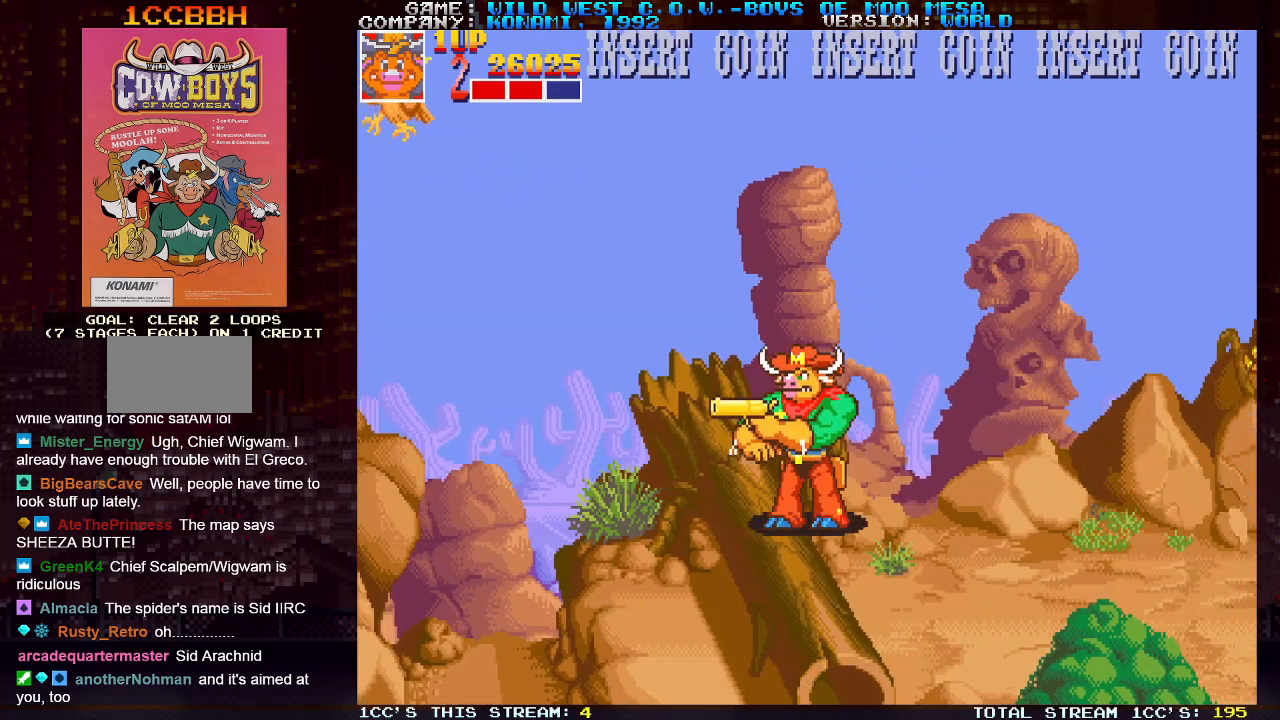
{"buttons": ["SQUARE"], "left_stick": "left", "events": [[117, "TRIANGLE", "down"], [233, "TRIANGLE", "up"], [250, "left_stick", "left"], [267, "SQUARE", "down"], [317, "SQUARE", "up"], [383, "SQUARE", "down"], [417, "SQUARE", "up"], [450, "SQUARE", "down"]]}
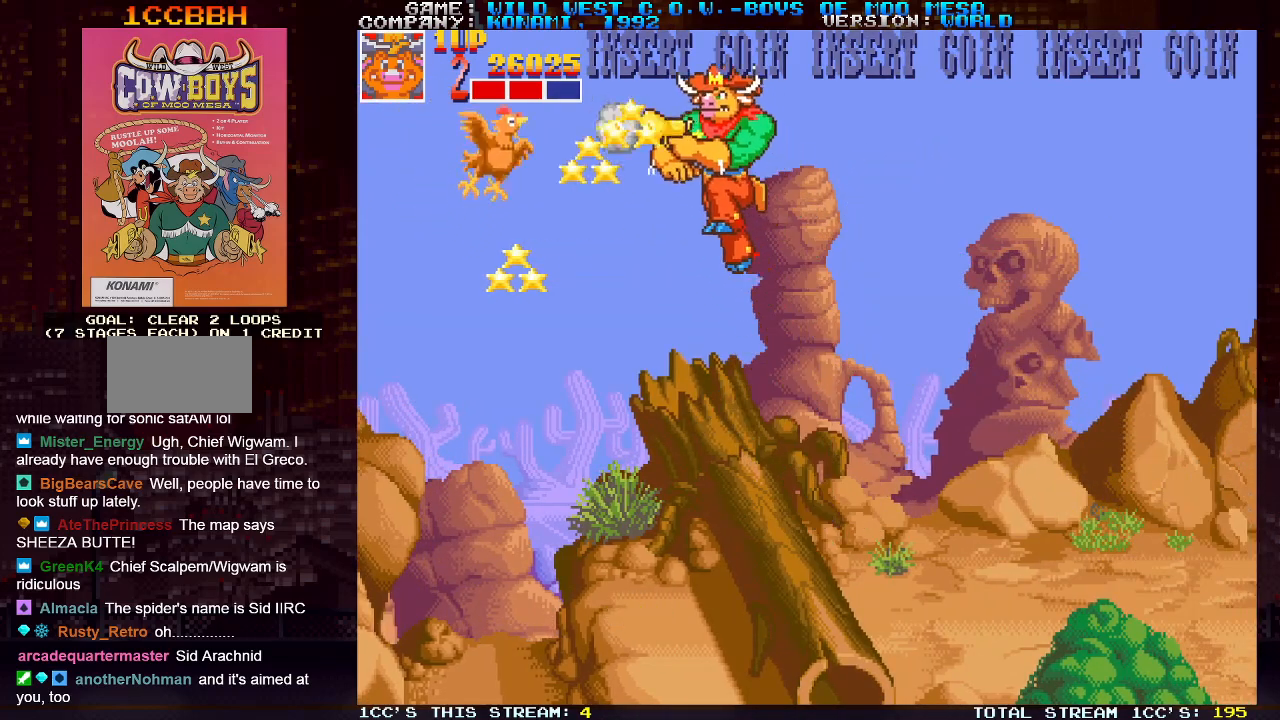
{"buttons": [], "left_stick": "left", "events": [[17, "SQUARE", "up"], [50, "SQUARE", "down"], [117, "SQUARE", "up"], [183, "left_stick", "center"], [383, "left_stick", "left"]]}
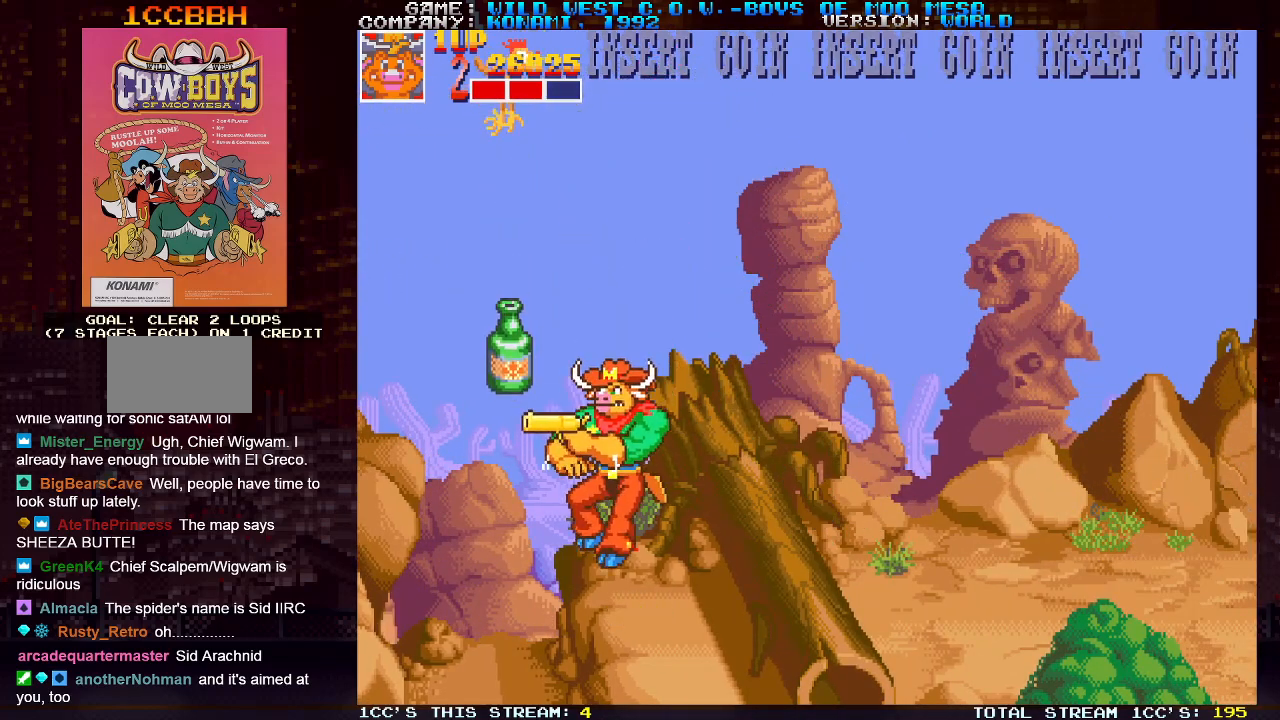
{"buttons": [], "left_stick": "right", "events": [[283, "left_stick", "center"], [333, "left_stick", "right"], [400, "TRIANGLE", "down"], [483, "TRIANGLE", "up"]]}
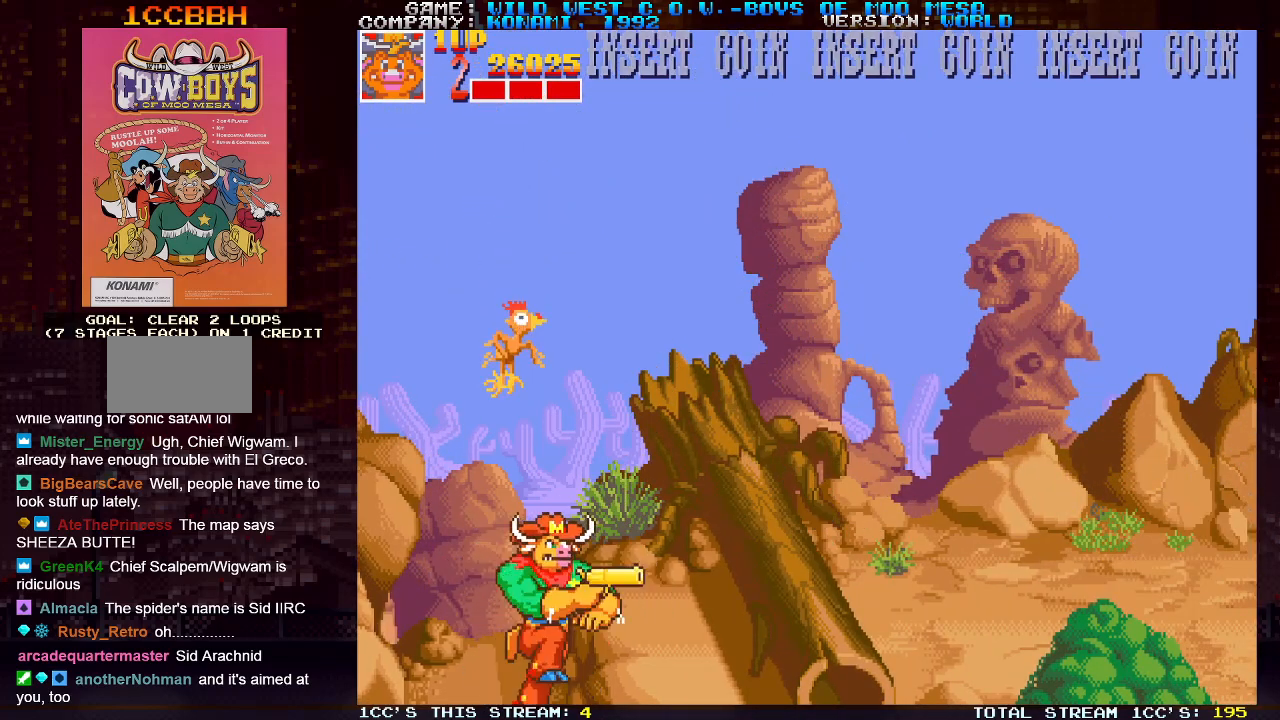
{"buttons": [], "left_stick": "right", "events": [[17, "SQUARE", "down"], [67, "SQUARE", "up"], [133, "SQUARE", "down"], [183, "SQUARE", "up"], [217, "SQUARE", "down"], [267, "SQUARE", "up"], [317, "SQUARE", "down"], [383, "SQUARE", "up"]]}
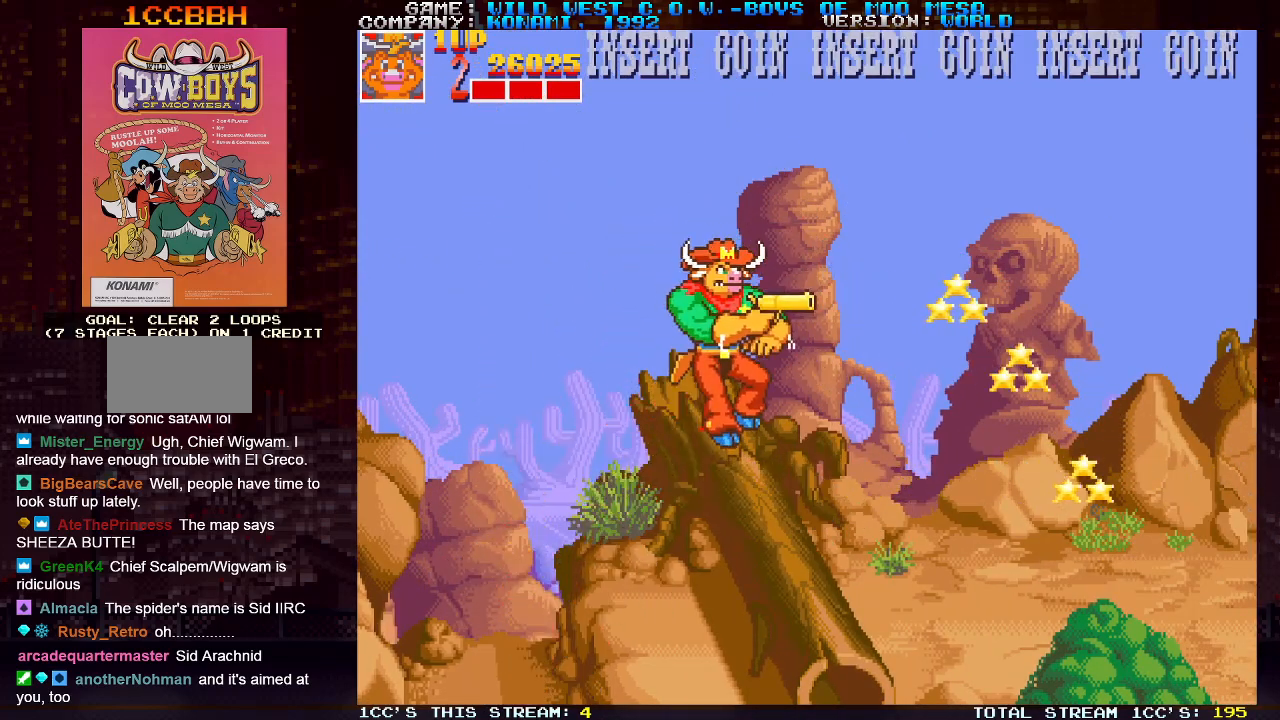
{"buttons": [], "left_stick": "right", "events": [[267, "TRIANGLE", "down"], [383, "TRIANGLE", "up"]]}
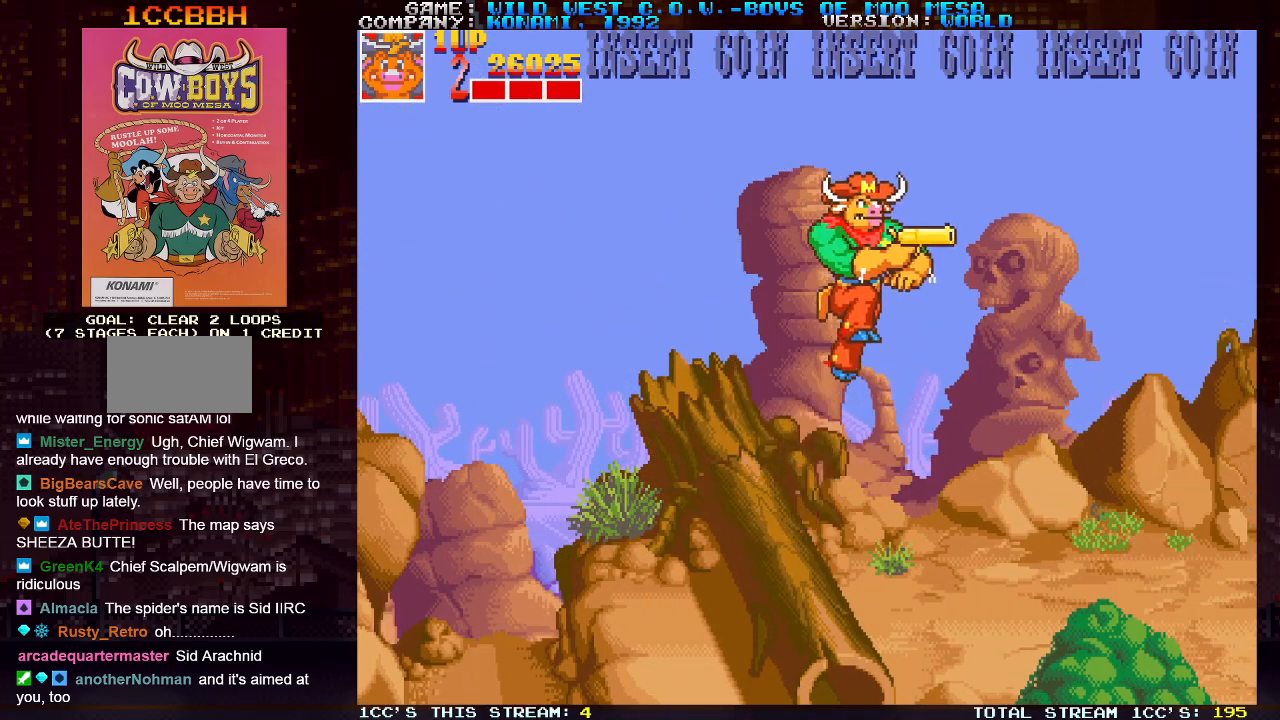
{"buttons": ["SQUARE"], "left_stick": "down-right", "events": [[67, "left_stick", "down-right"], [150, "SQUARE", "down"], [183, "SQUARE", "up"], [233, "SQUARE", "down"], [267, "SQUARE", "up"], [317, "SQUARE", "down"], [367, "SQUARE", "up"], [417, "SQUARE", "down"], [450, "SQUARE", "up"], [483, "SQUARE", "down"]]}
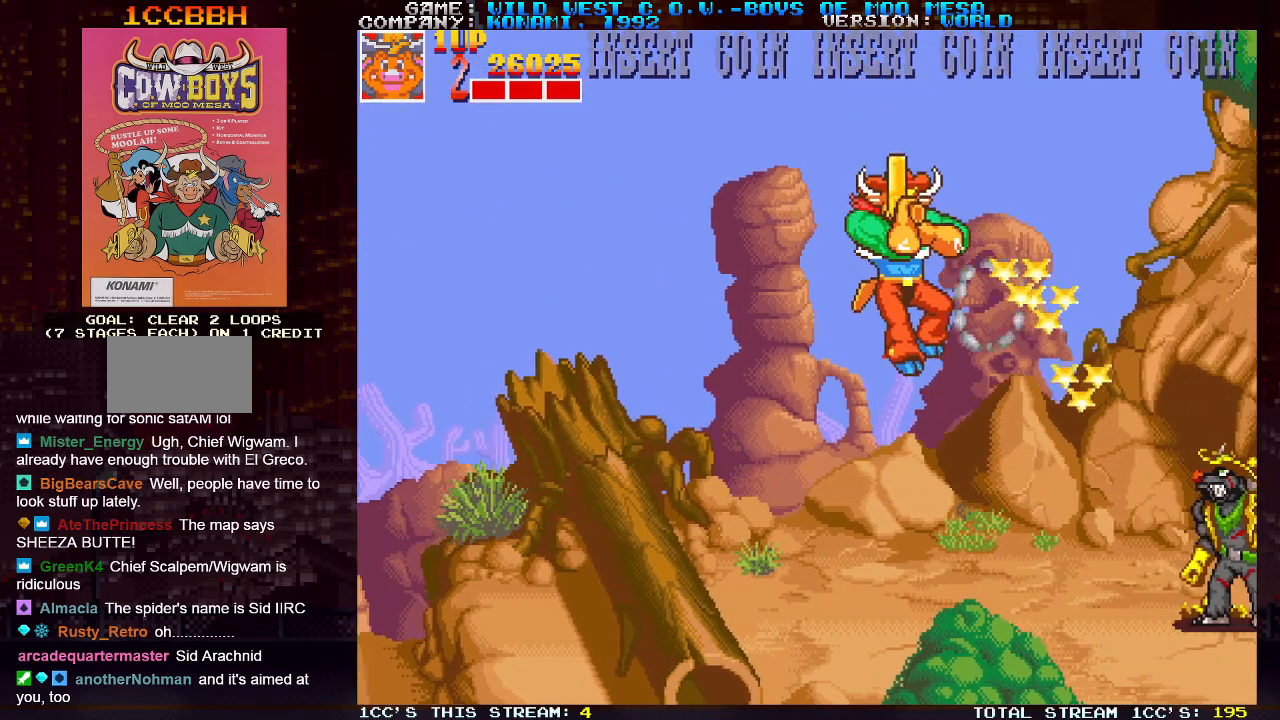
{"buttons": ["SQUARE"], "left_stick": "right", "events": [[50, "SQUARE", "up"], [100, "SQUARE", "down"], [133, "SQUARE", "up"], [233, "left_stick", "center"], [383, "left_stick", "right"], [400, "SQUARE", "down"], [450, "SQUARE", "up"], [483, "SQUARE", "down"]]}
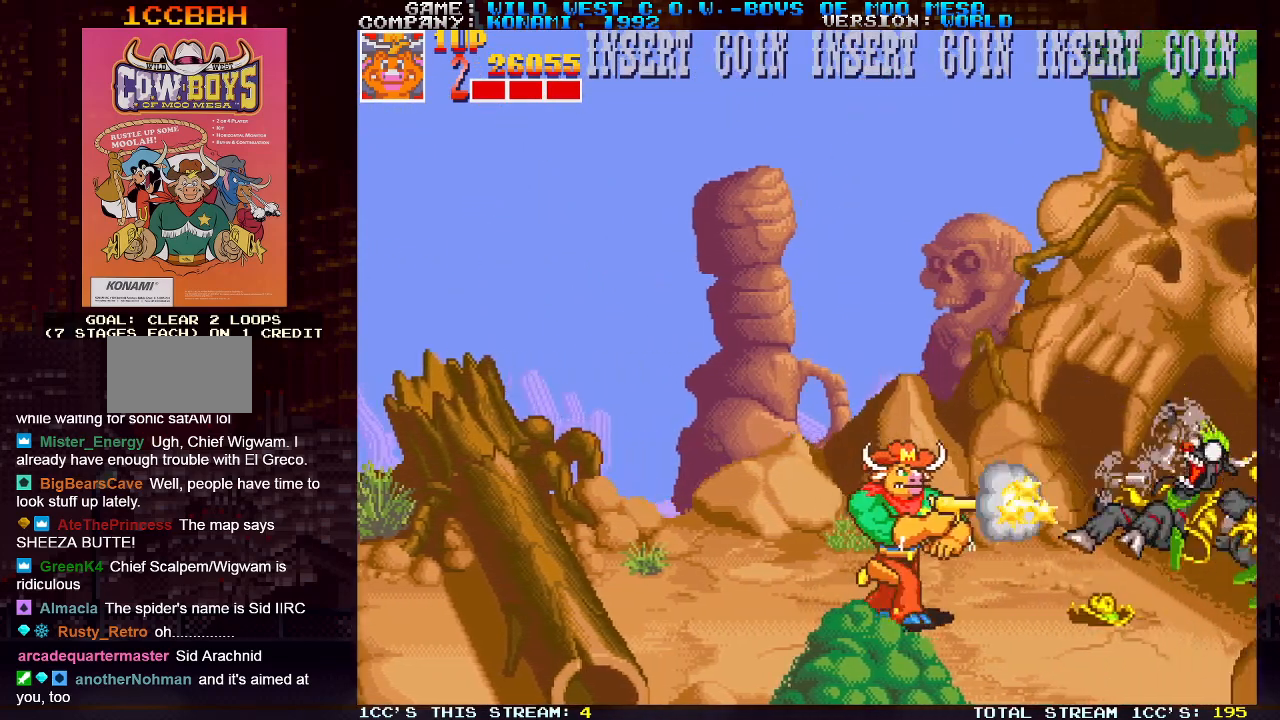
{"buttons": [], "left_stick": "right", "events": [[17, "SQUARE", "up"], [83, "SQUARE", "down"], [117, "left_stick", "down"], [133, "SQUARE", "up"], [167, "SQUARE", "down"], [200, "SQUARE", "up"], [267, "SQUARE", "down"], [317, "SQUARE", "up"], [333, "left_stick", "right"]]}
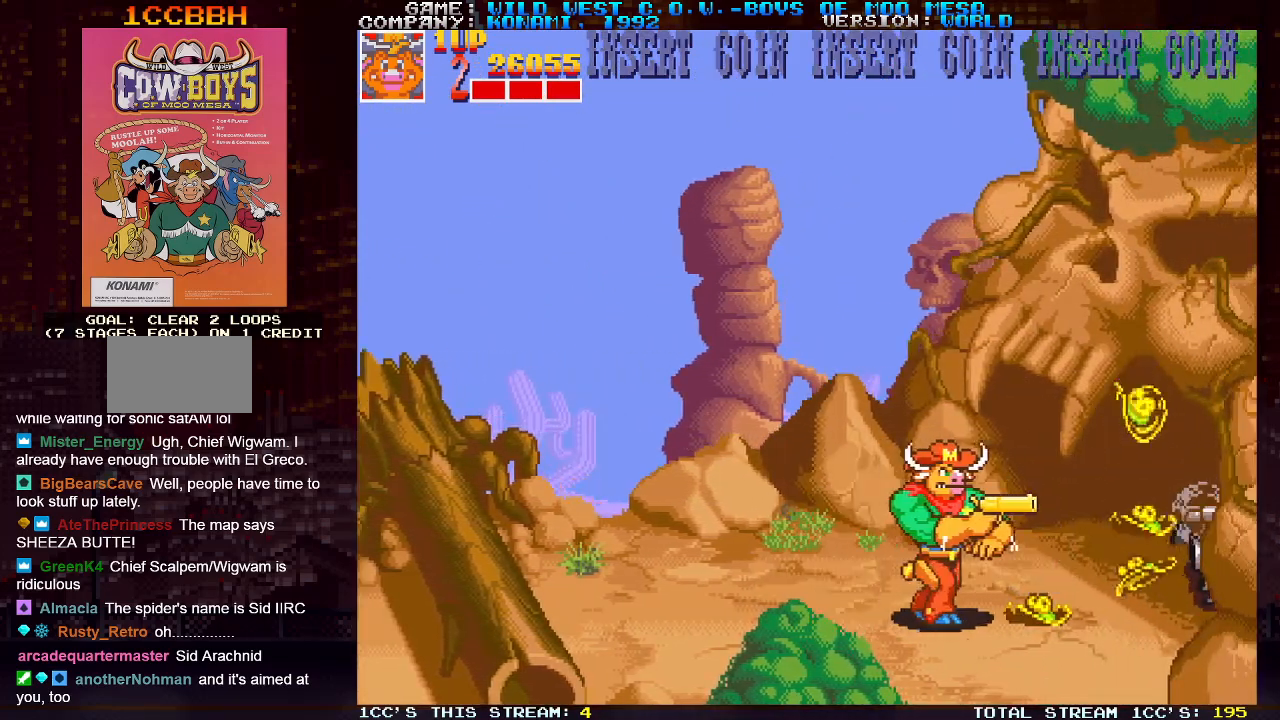
{"buttons": [], "left_stick": "right", "events": [[83, "SQUARE", "down"], [83, "TRIANGLE", "down"], [117, "SQUARE", "up"], [117, "TRIANGLE", "up"]]}
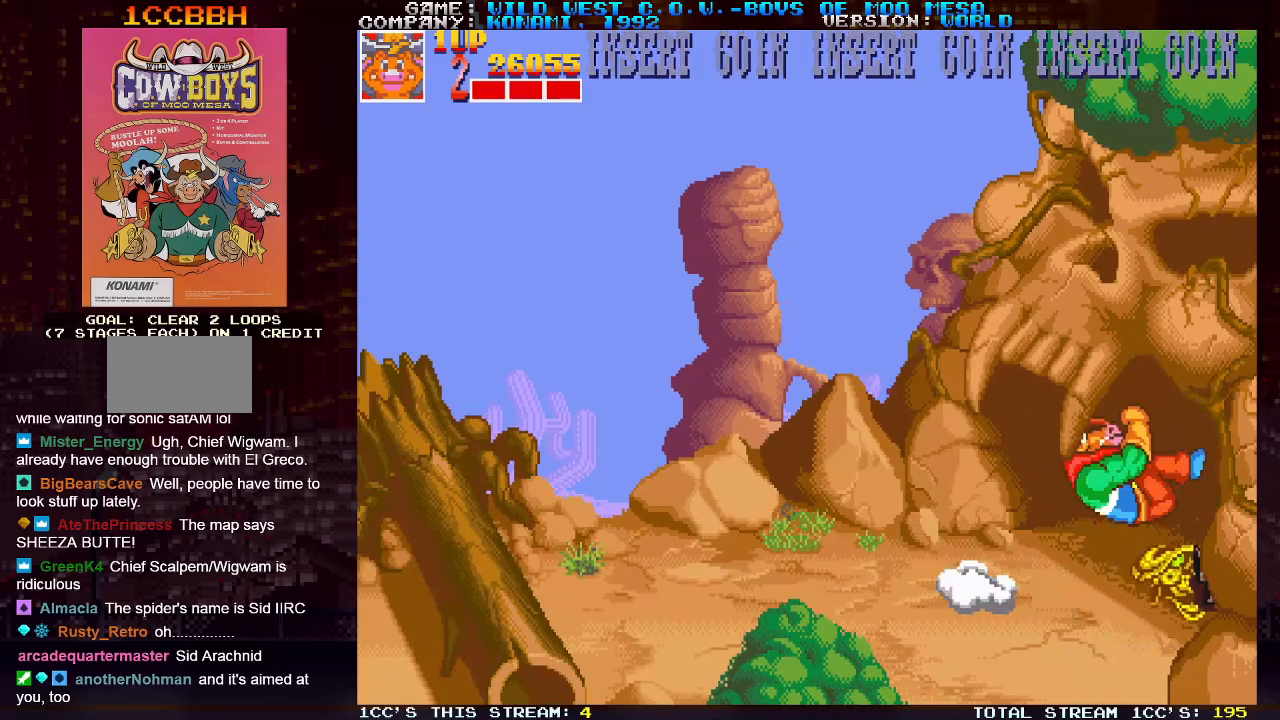
{"buttons": [], "left_stick": "right", "events": []}
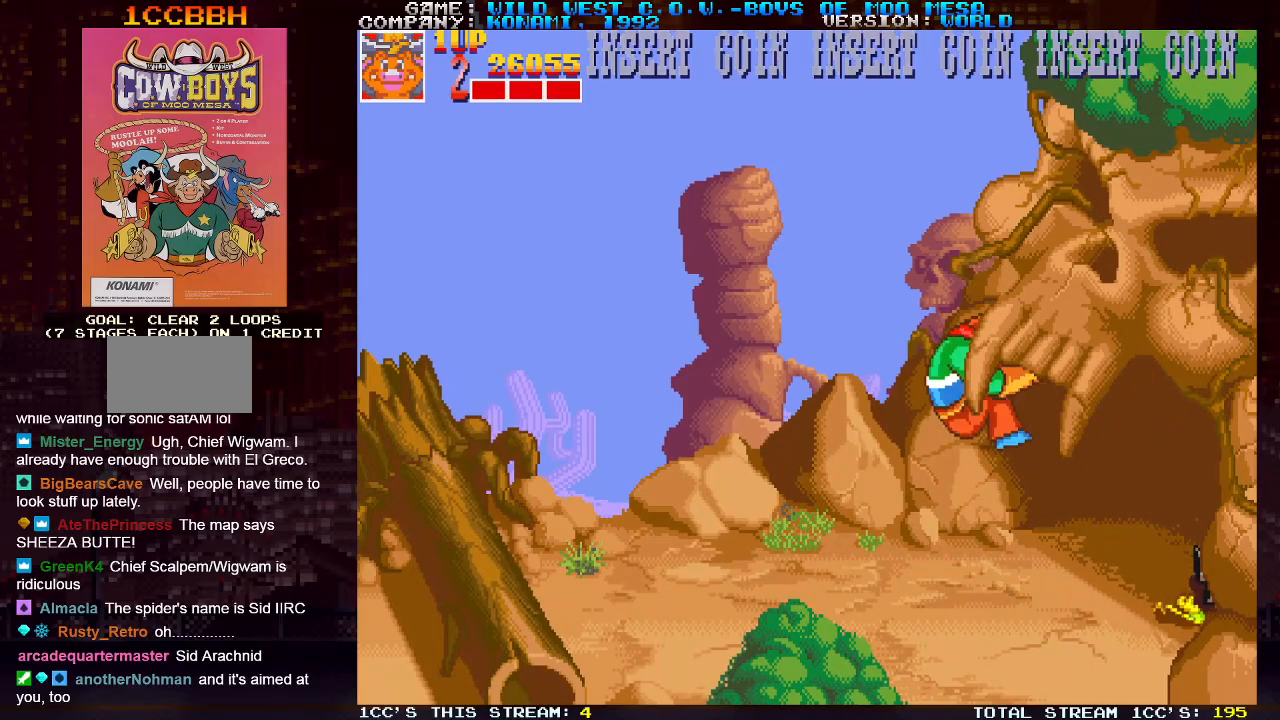
{"buttons": [], "left_stick": "right", "events": []}
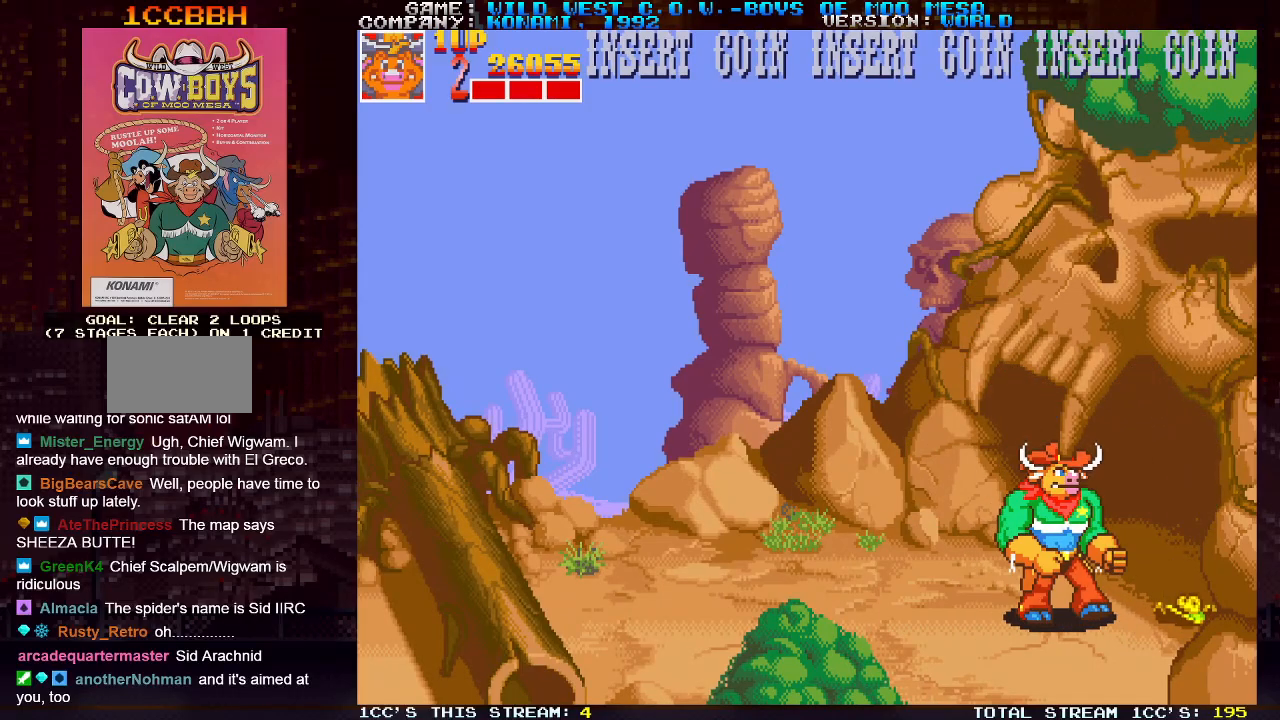
{"buttons": [], "left_stick": "right", "events": []}
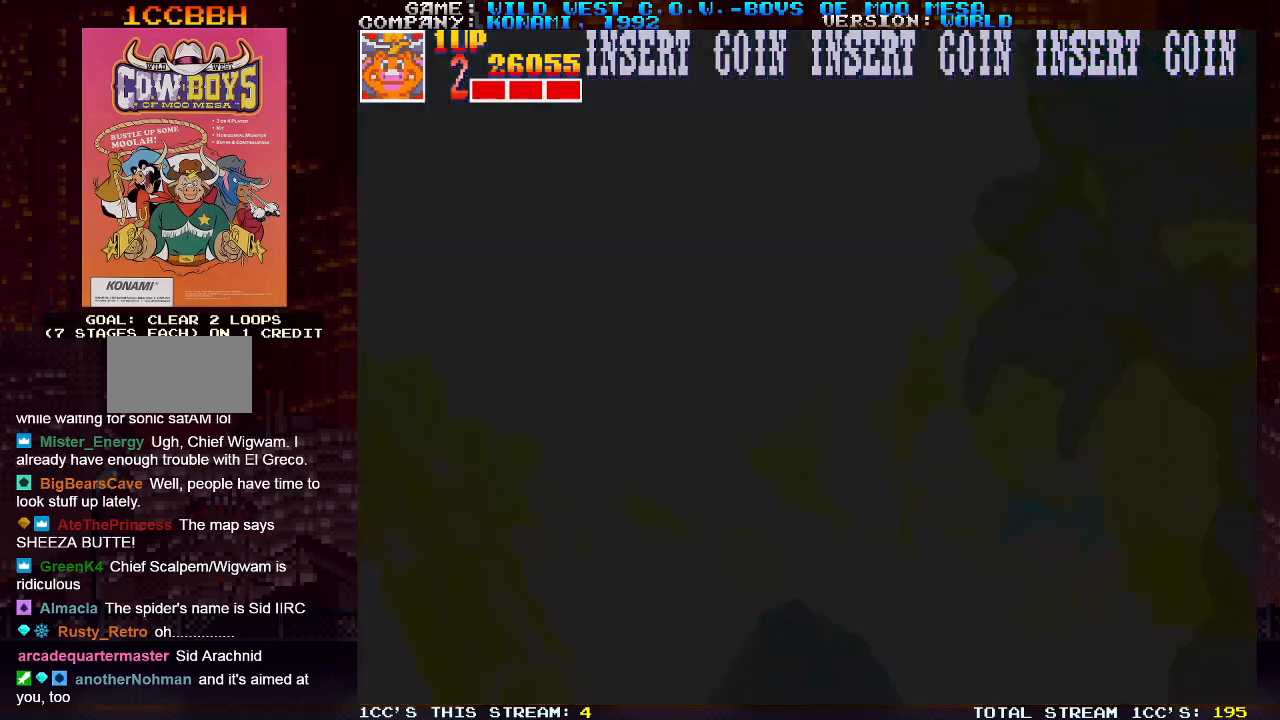
{"buttons": [], "left_stick": "right", "events": []}